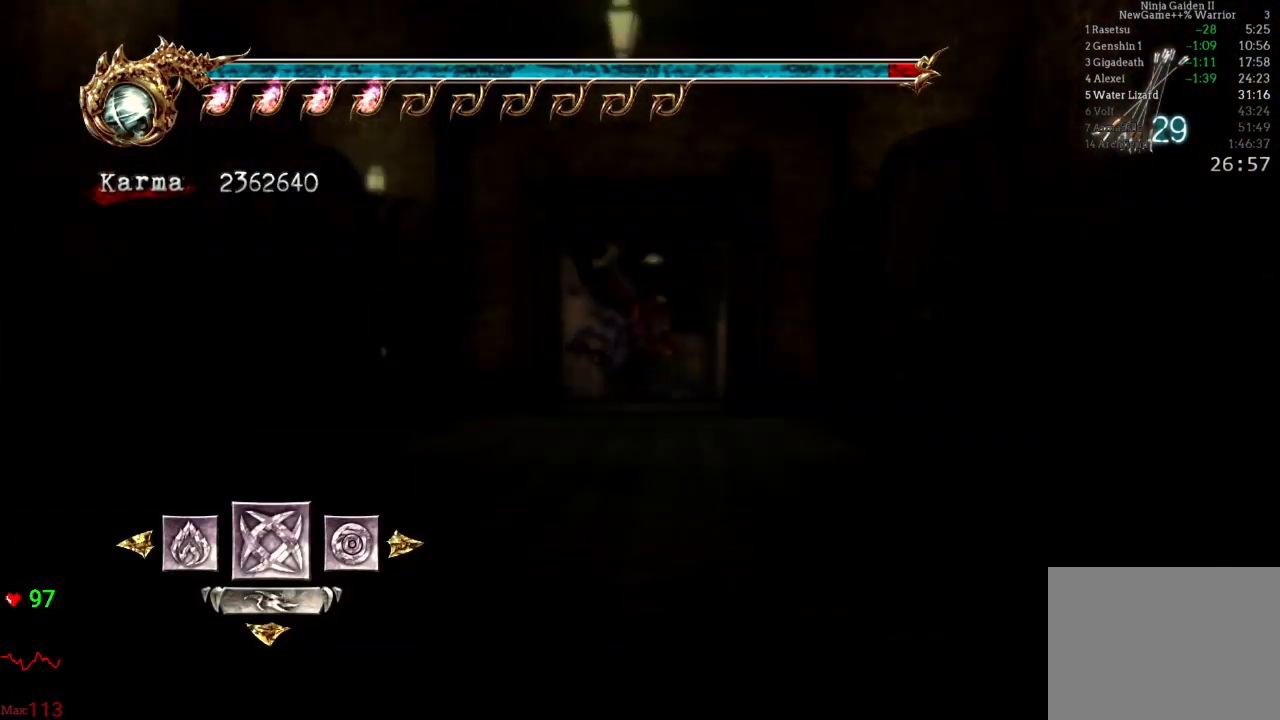
Gameplay with a controller (Xbox layout); each line is a JSON object with the inputs held at the frame after it. "events" lists button and stick changes between this image and that frame as [ms after this image, input, new state], when the widget could be followed in between. Not read: L3 R3.
{"buttons": [], "left_stick": "up", "right_stick": "center", "events": [[117, "DPAD_LEFT", "up"], [133, "A", "down"], [233, "A", "up"], [383, "left_stick", "up"]]}
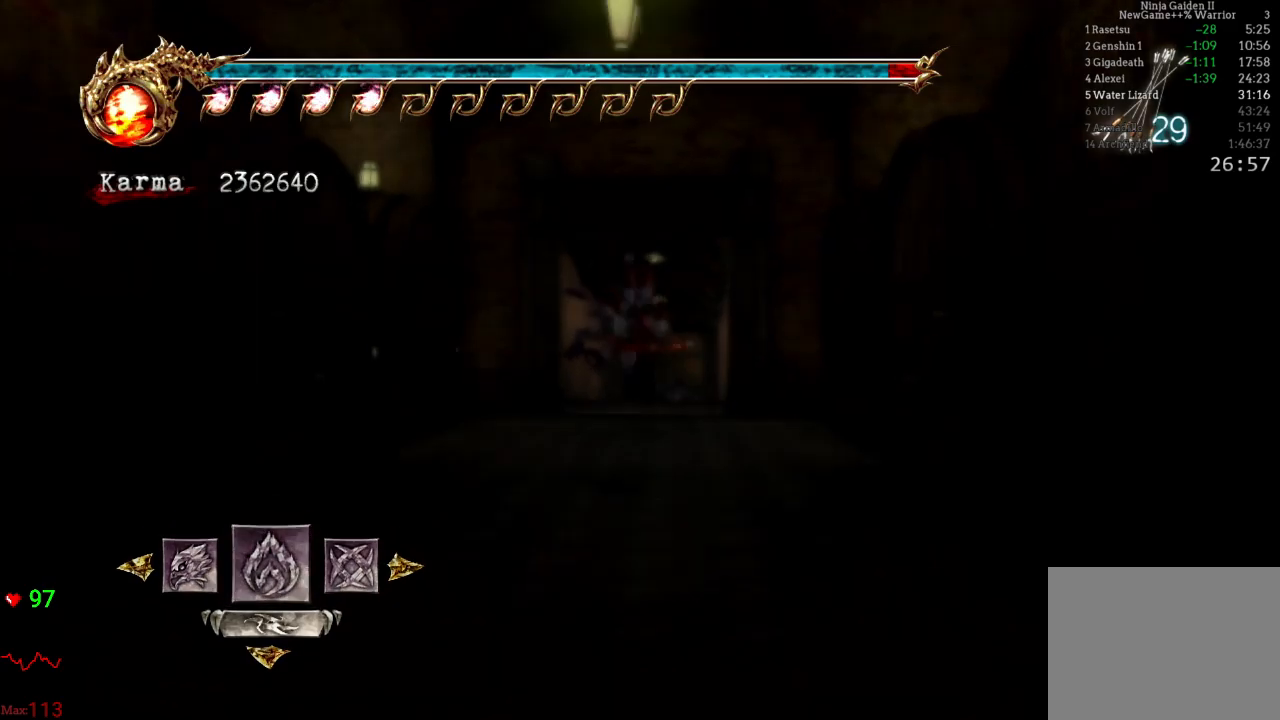
{"buttons": ["A", "L2"], "left_stick": "up", "right_stick": "center", "events": [[83, "right_stick", "left"], [200, "right_stick", "center"], [333, "L2", "down"], [417, "A", "down"]]}
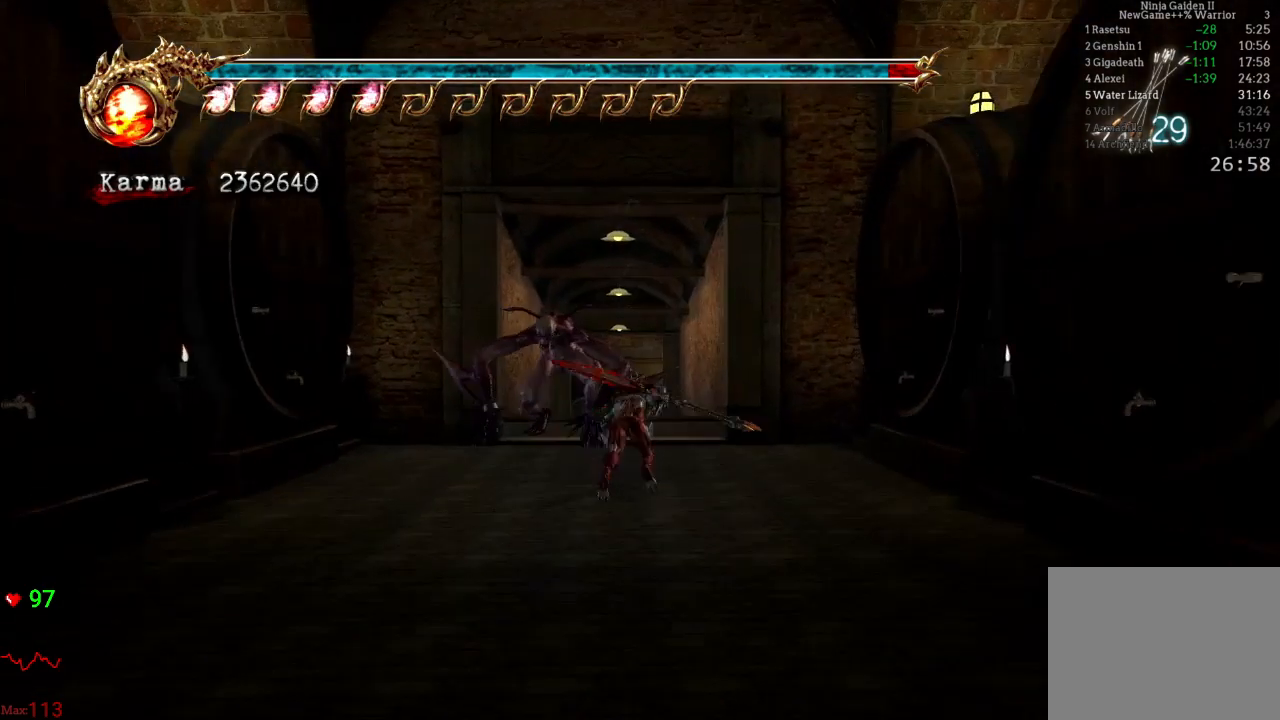
{"buttons": [], "left_stick": "up", "right_stick": "center", "events": [[100, "A", "up"], [350, "L2", "up"]]}
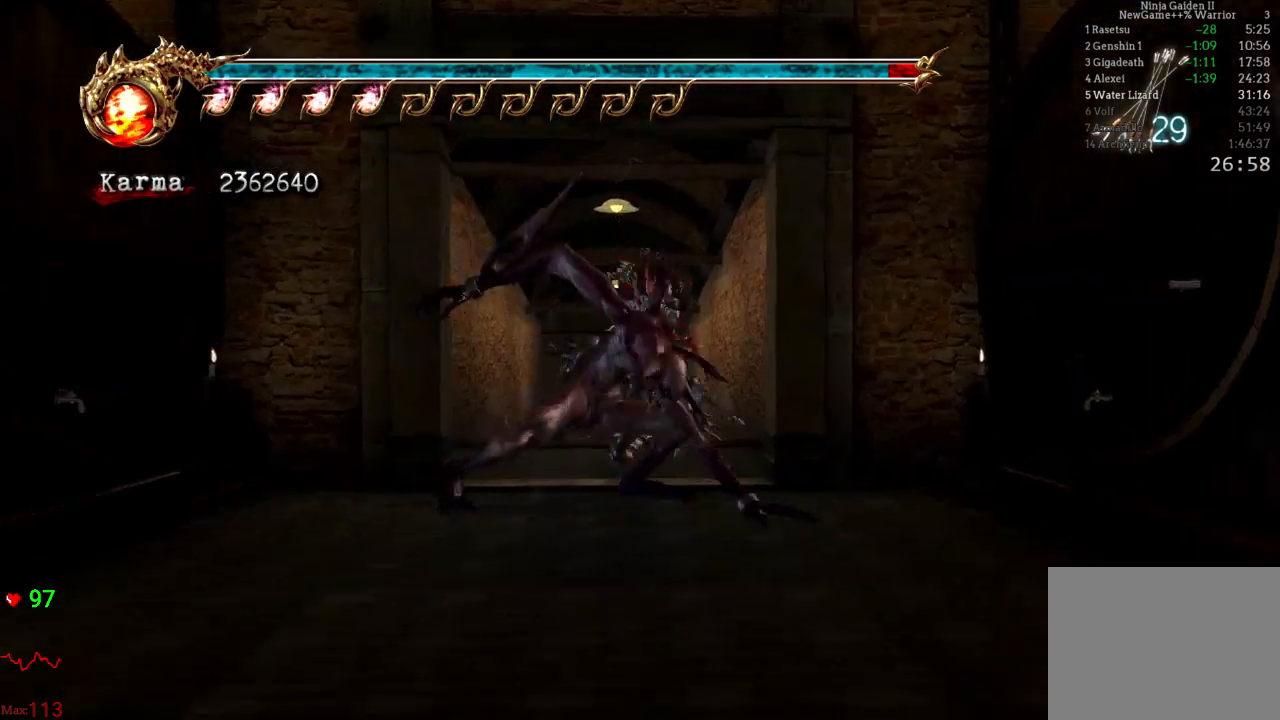
{"buttons": ["L2"], "left_stick": "up", "right_stick": "center", "events": [[150, "L2", "down"], [317, "A", "down"], [483, "A", "up"]]}
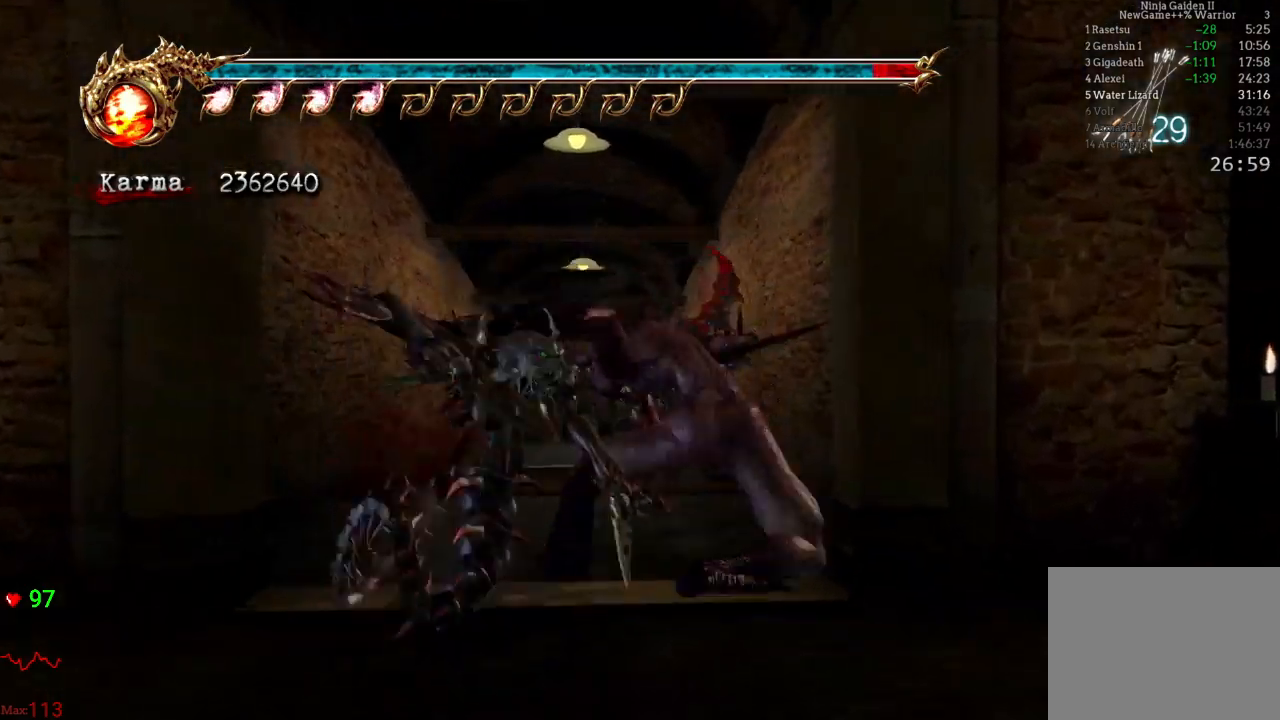
{"buttons": ["L2"], "left_stick": "up", "right_stick": "center", "events": [[167, "L2", "up"], [167, "right_stick", "down-right"], [250, "right_stick", "center"], [367, "L2", "down"]]}
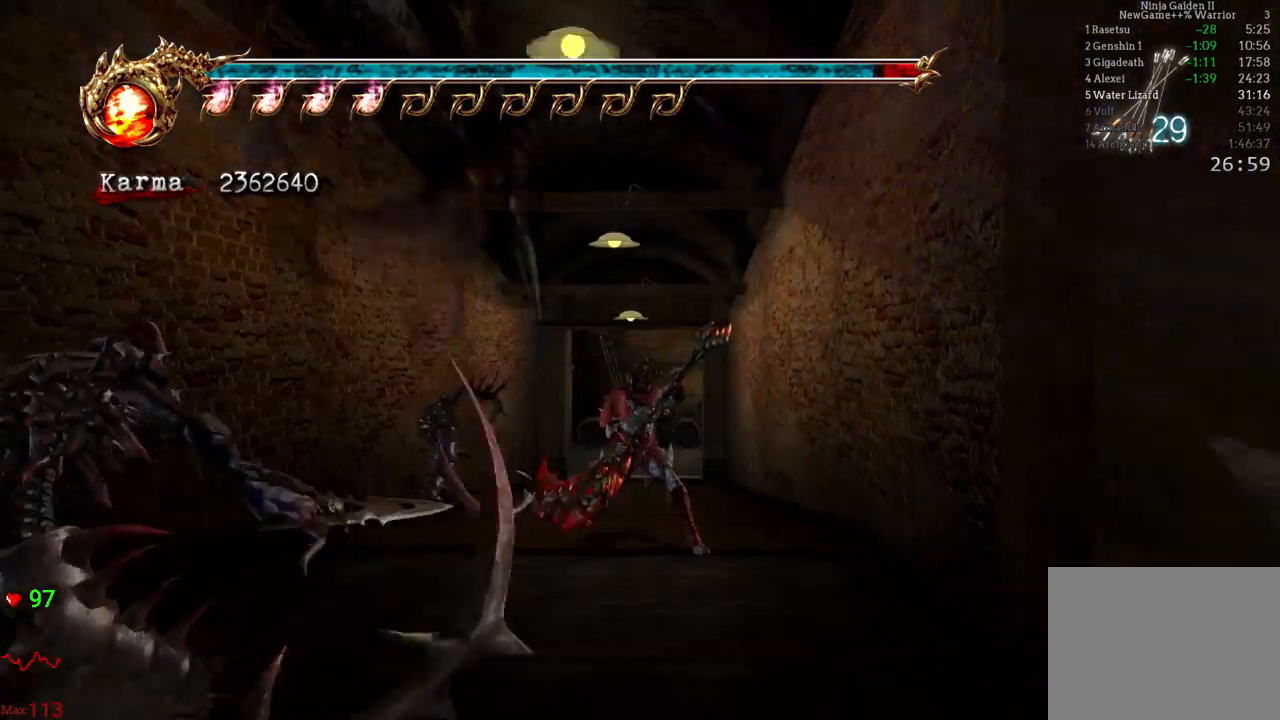
{"buttons": [], "left_stick": "up", "right_stick": "center", "events": [[67, "L2", "up"], [133, "L2", "down"], [300, "A", "down"], [300, "L2", "up"], [450, "A", "up"]]}
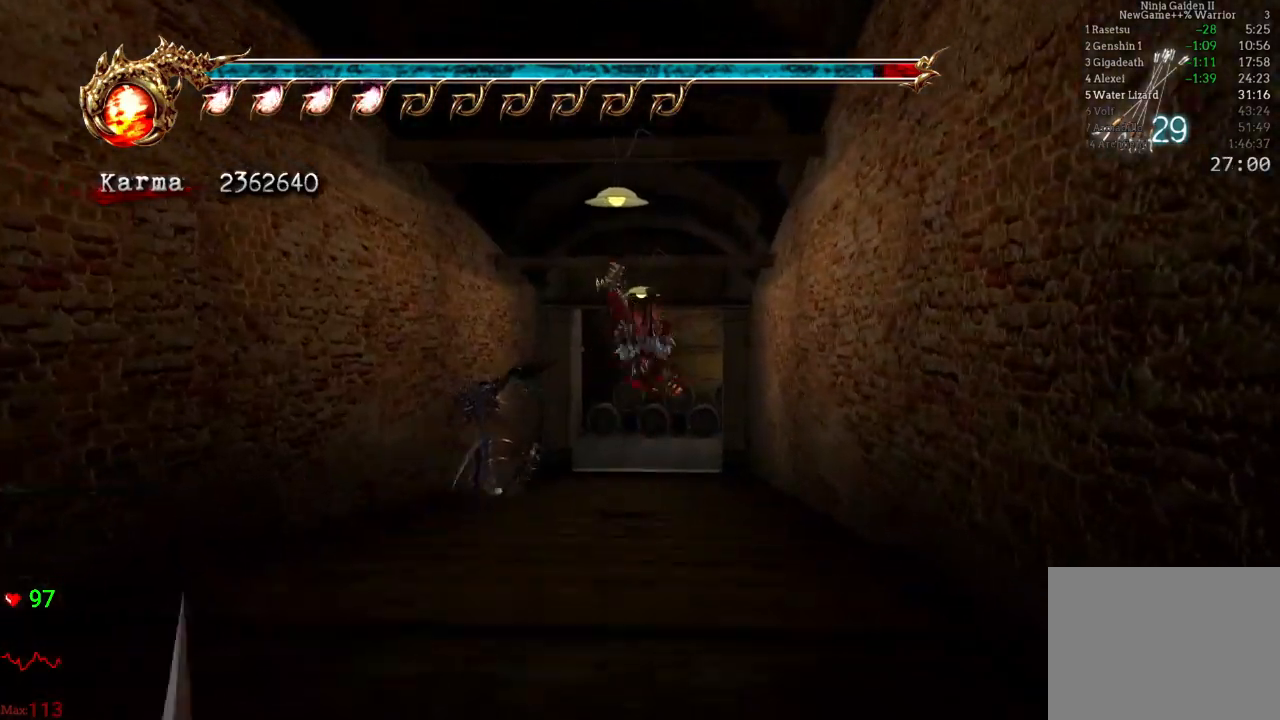
{"buttons": ["L2"], "left_stick": "up", "right_stick": "center", "events": [[50, "right_stick", "left"], [150, "right_stick", "center"], [417, "L2", "down"]]}
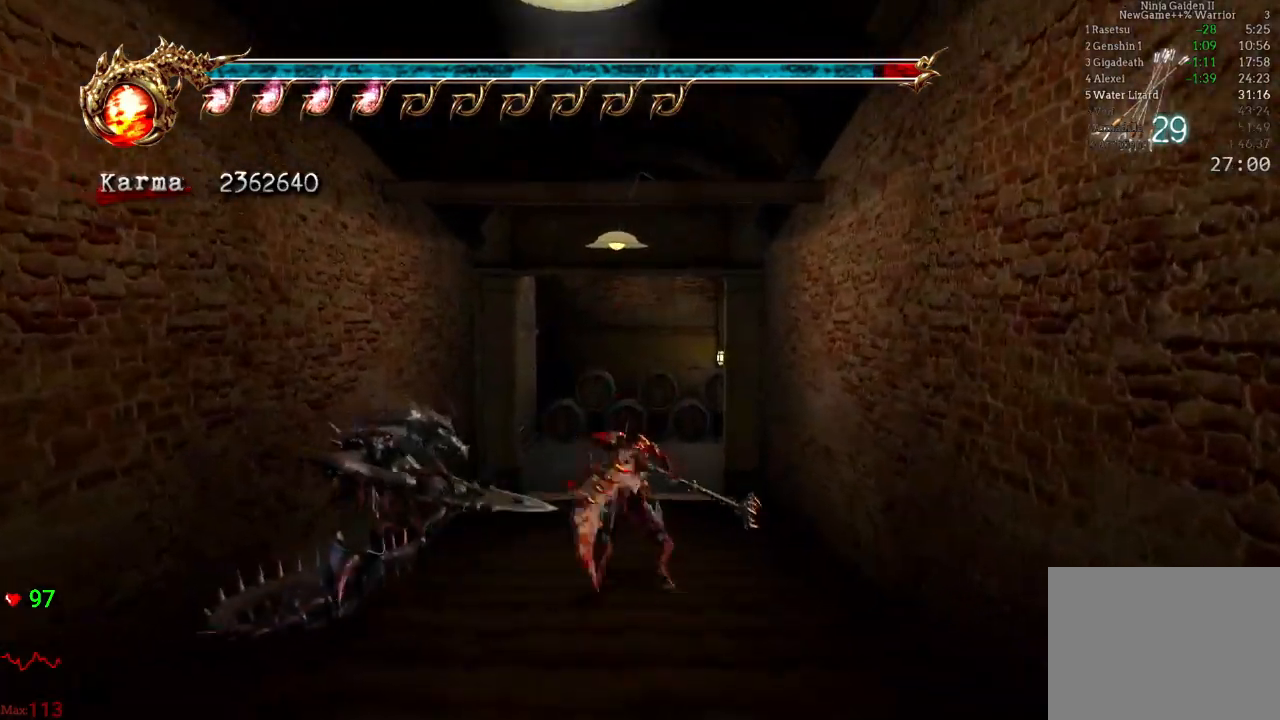
{"buttons": [], "left_stick": "up", "right_stick": "center", "events": [[67, "A", "down"], [300, "A", "up"], [417, "L2", "up"]]}
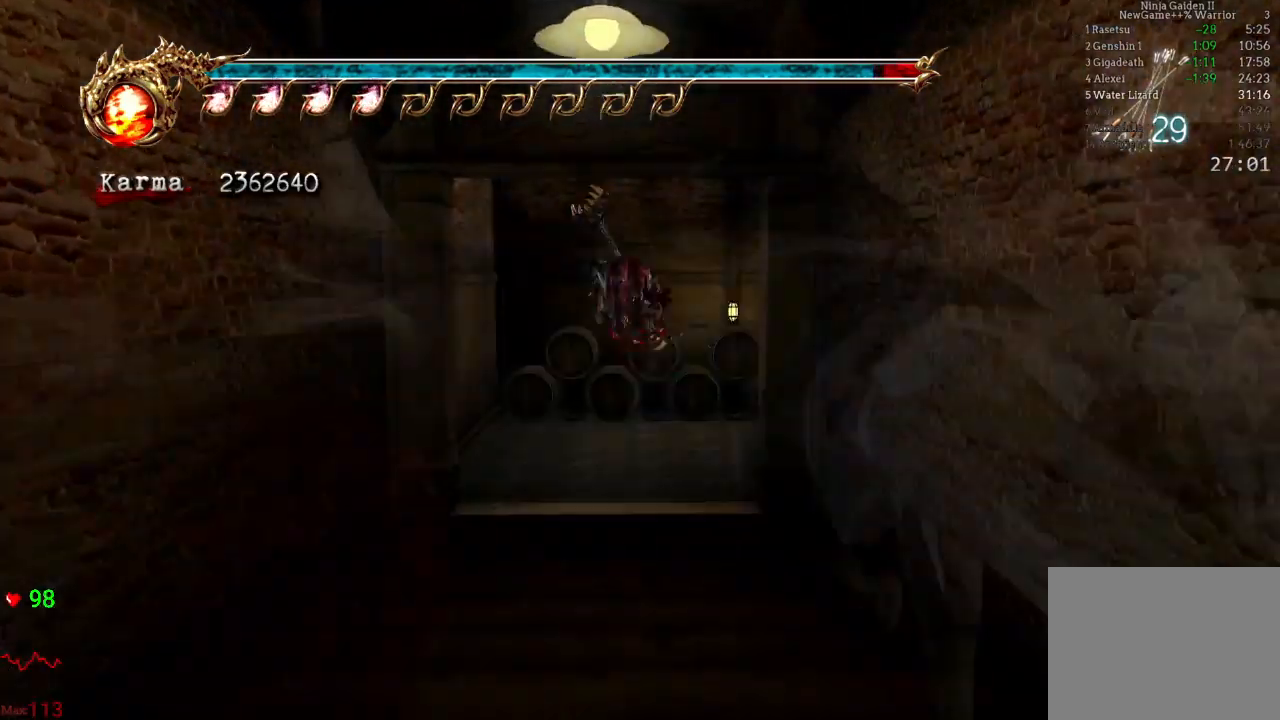
{"buttons": ["A", "L2", "R2"], "left_stick": "up-right", "right_stick": "center", "events": [[33, "left_stick", "up-right"], [200, "L2", "down"], [400, "A", "down"], [400, "R2", "down"]]}
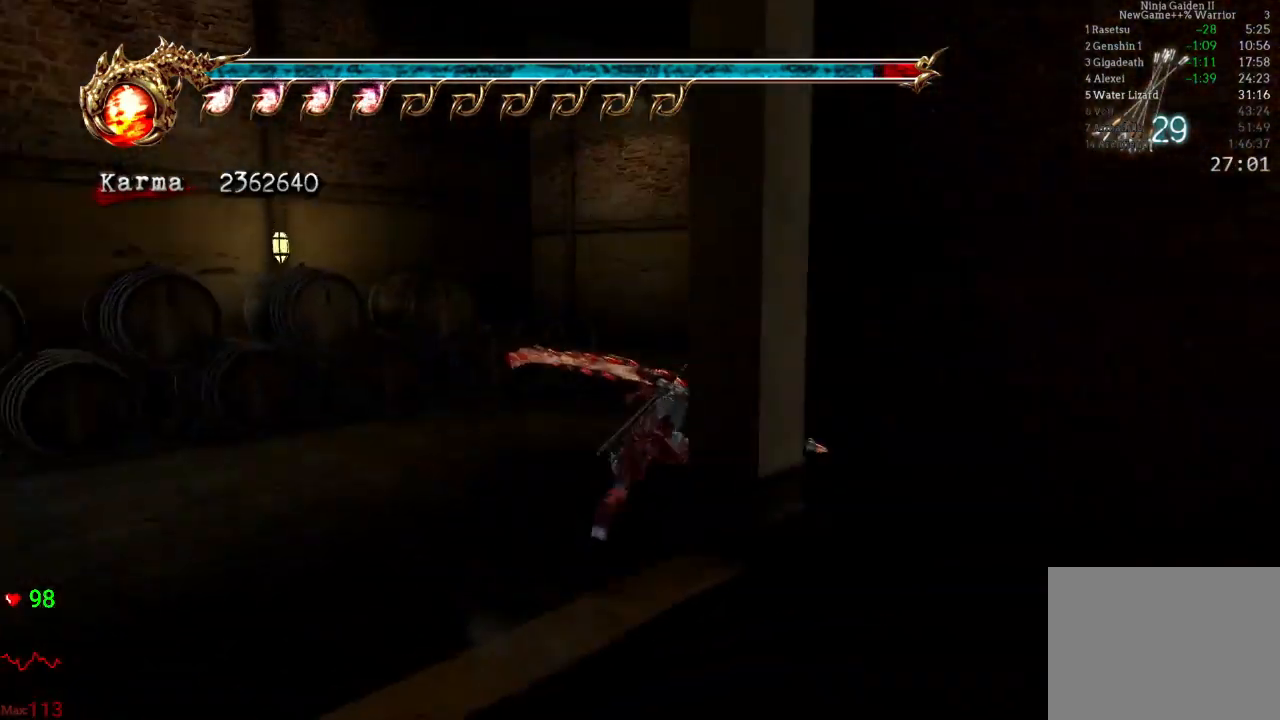
{"buttons": [], "left_stick": "up", "right_stick": "center", "events": [[50, "A", "up"], [117, "R2", "up"], [150, "L2", "up"], [167, "left_stick", "up"]]}
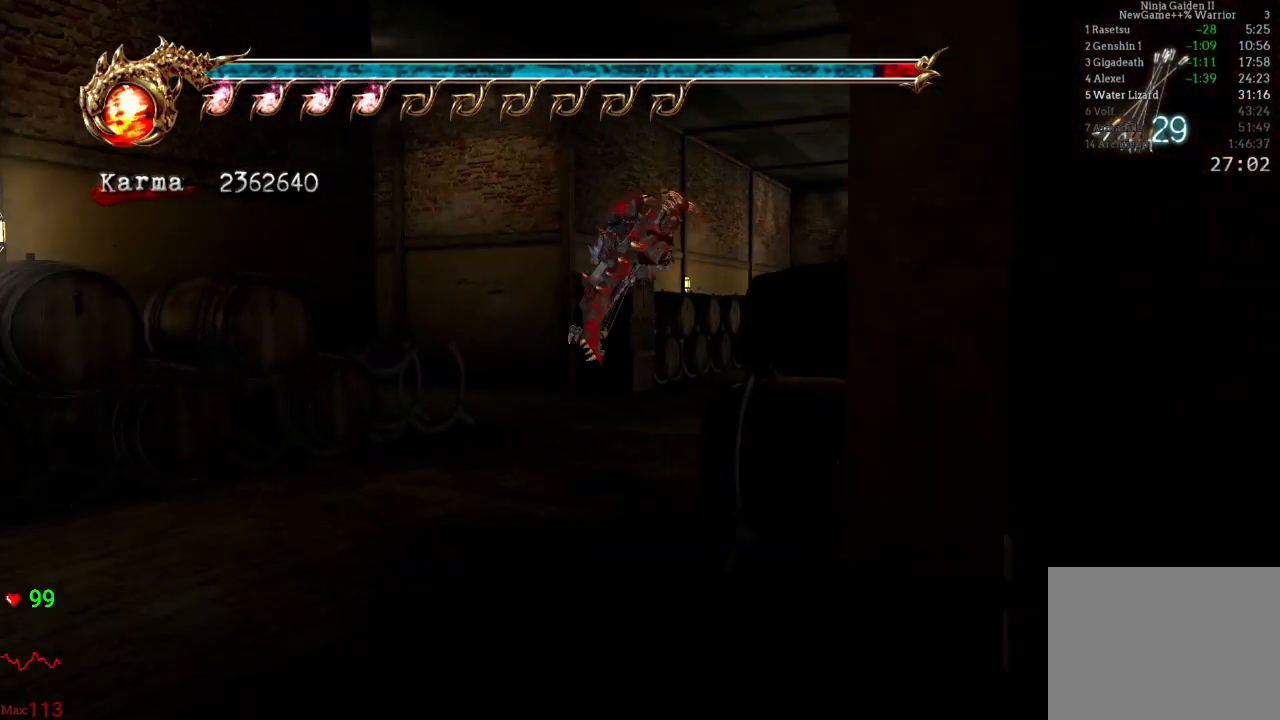
{"buttons": [], "left_stick": "up-left", "right_stick": "center", "events": [[50, "left_stick", "up-left"], [83, "L2", "down"], [217, "A", "down"], [217, "R2", "down"], [383, "A", "up"], [383, "L2", "up"], [383, "R2", "up"]]}
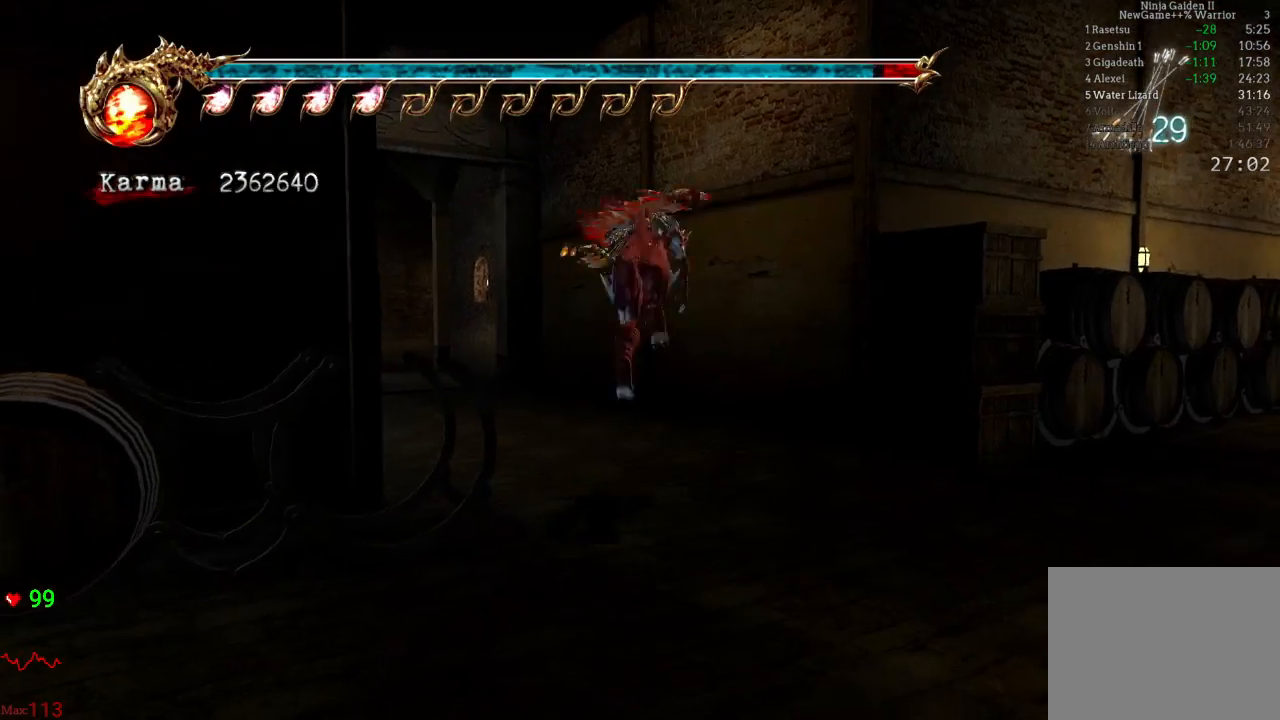
{"buttons": ["L2"], "left_stick": "up-left", "right_stick": "center", "events": [[317, "L2", "down"]]}
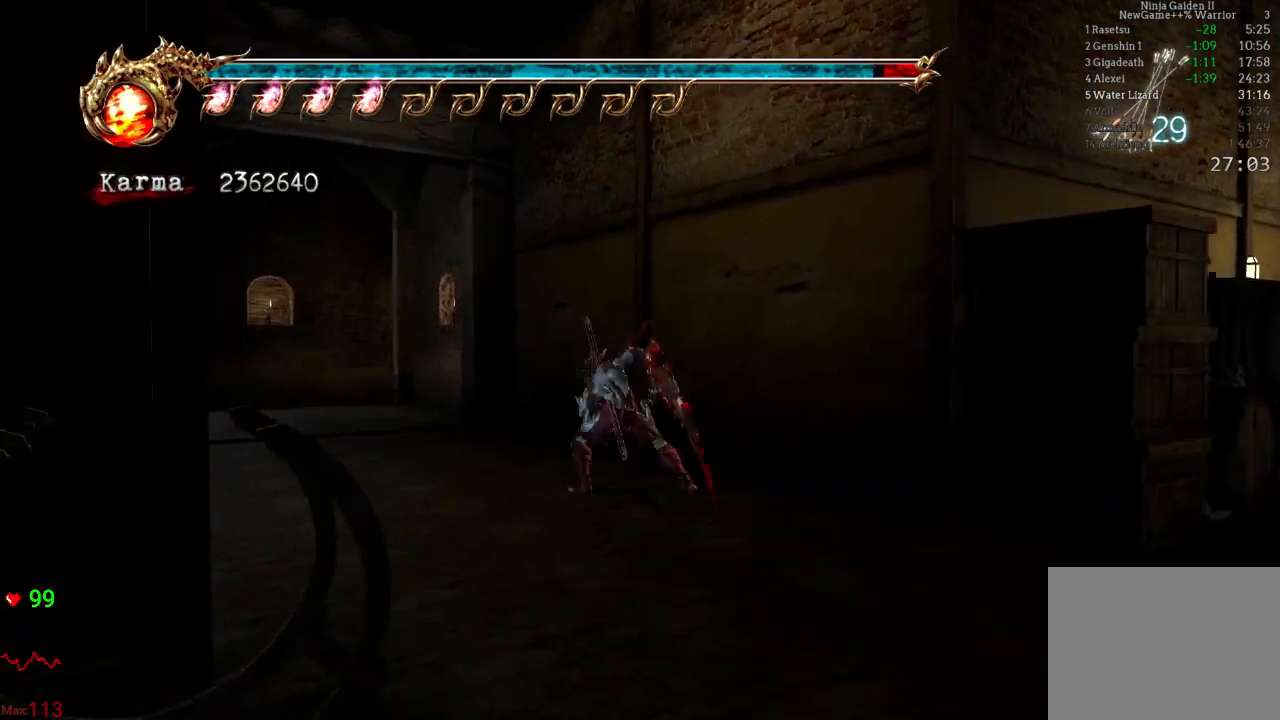
{"buttons": [], "left_stick": "up-left", "right_stick": "center", "events": [[50, "R2", "down"], [67, "A", "down"], [217, "A", "up"], [267, "R2", "up"], [333, "L2", "up"]]}
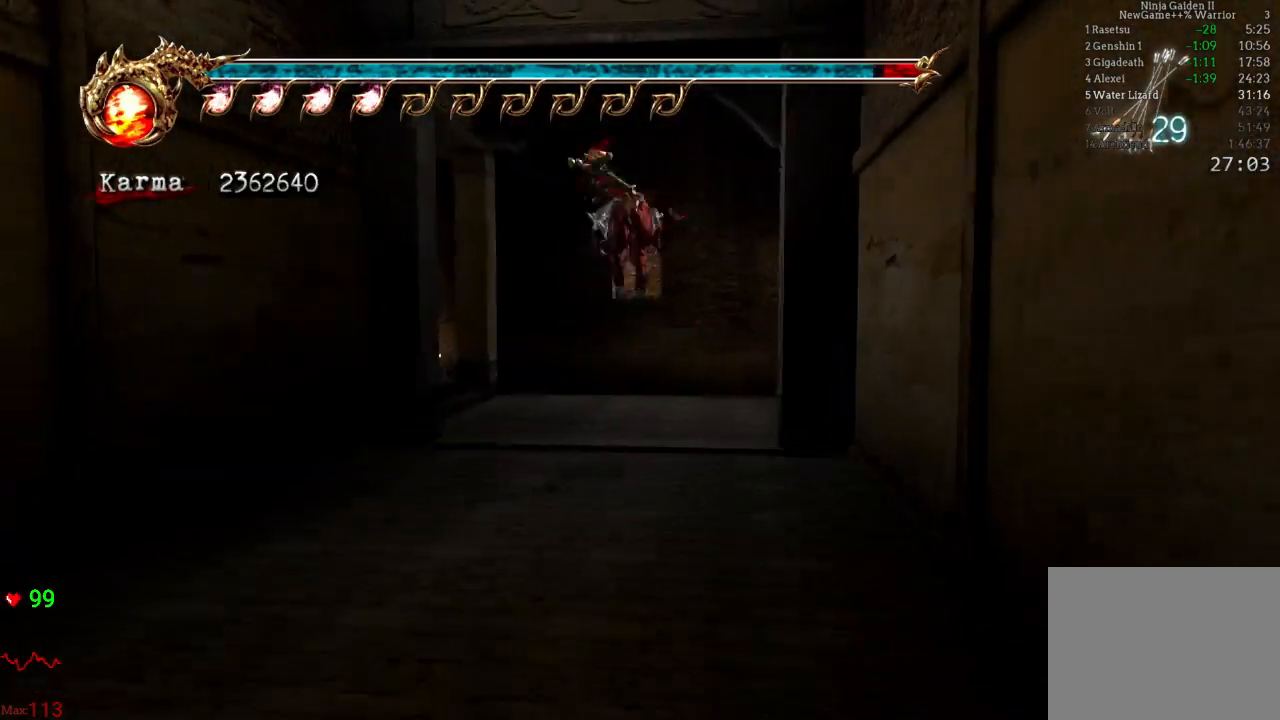
{"buttons": ["L2", "R2"], "left_stick": "up-left", "right_stick": "center", "events": [[200, "L2", "down"], [350, "A", "down"], [350, "R2", "down"], [483, "A", "up"]]}
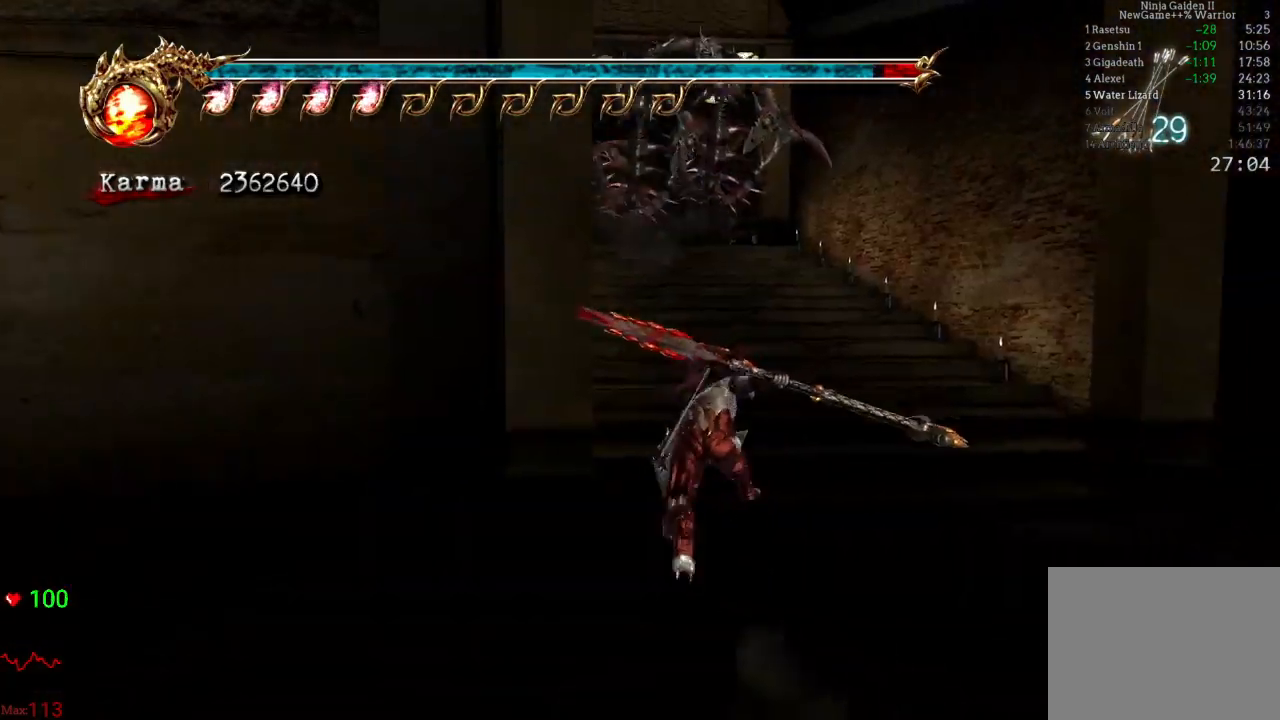
{"buttons": [], "left_stick": "up", "right_stick": "center", "events": [[17, "L2", "up"], [17, "R2", "up"], [50, "left_stick", "center"], [133, "left_stick", "up"]]}
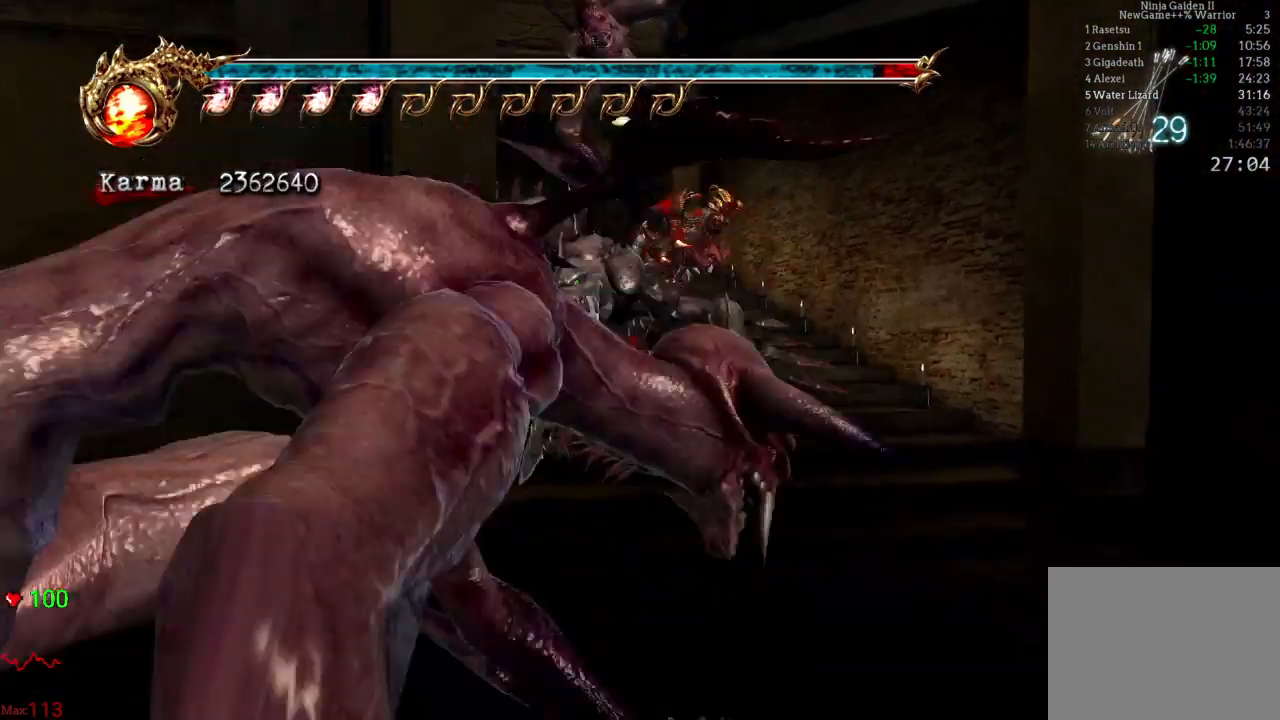
{"buttons": [], "left_stick": "up-left", "right_stick": "down-right", "events": [[33, "L2", "down"], [183, "A", "down"], [250, "left_stick", "up-left"], [300, "A", "up"], [350, "L2", "up"], [450, "right_stick", "down-right"]]}
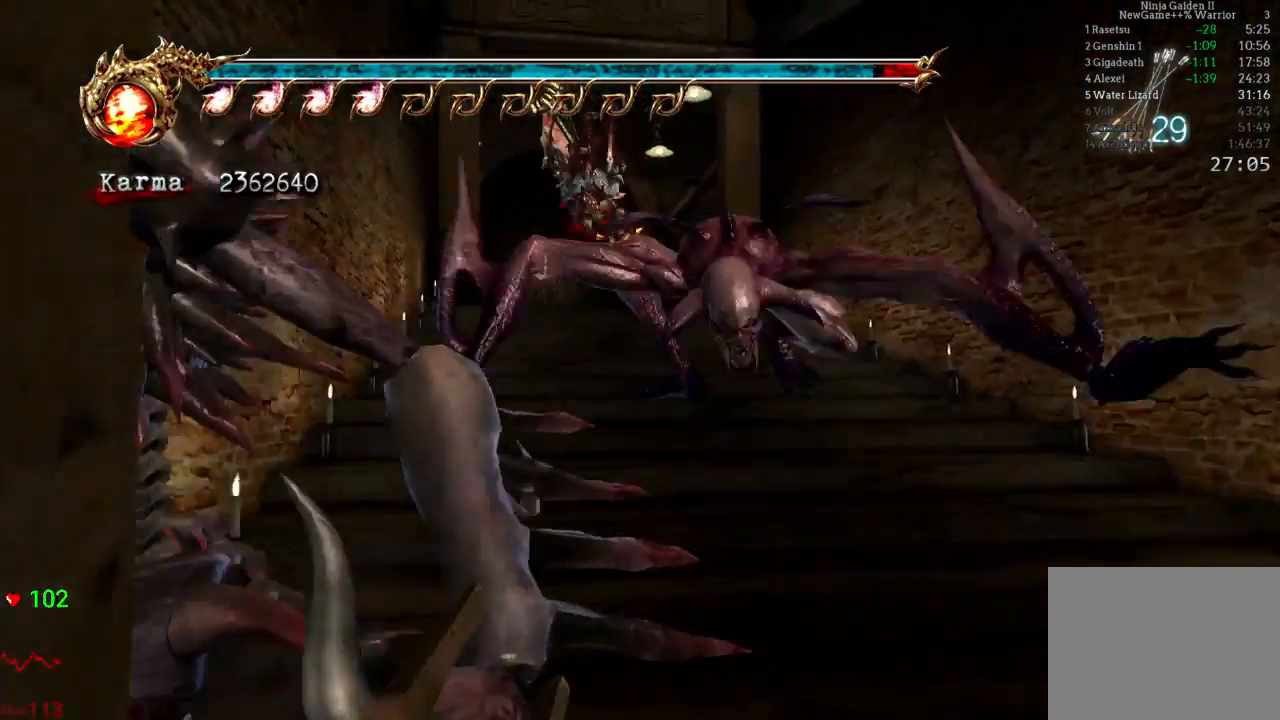
{"buttons": ["A", "L2"], "left_stick": "up", "right_stick": "center", "events": [[33, "left_stick", "up"], [33, "right_stick", "center"], [333, "L2", "down"], [500, "A", "down"]]}
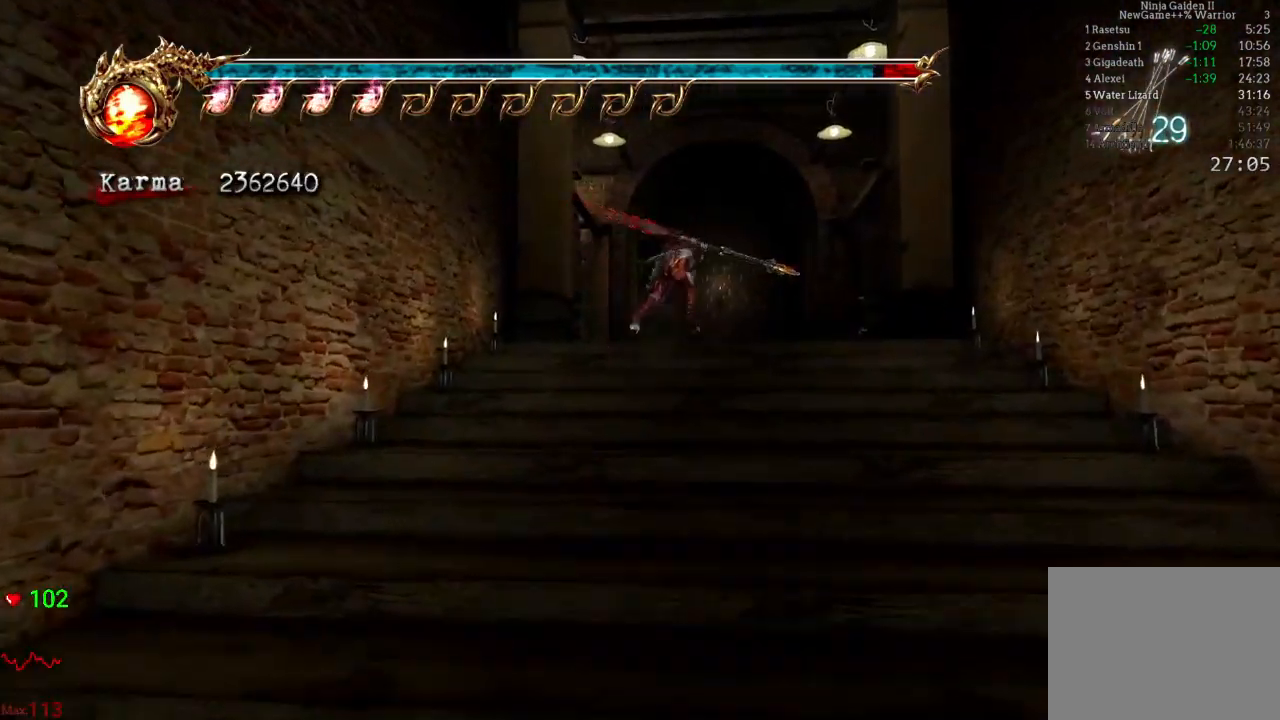
{"buttons": [], "left_stick": "up", "right_stick": "right", "events": [[83, "A", "up"], [133, "L2", "up"], [233, "right_stick", "left"], [333, "right_stick", "center"], [483, "right_stick", "right"]]}
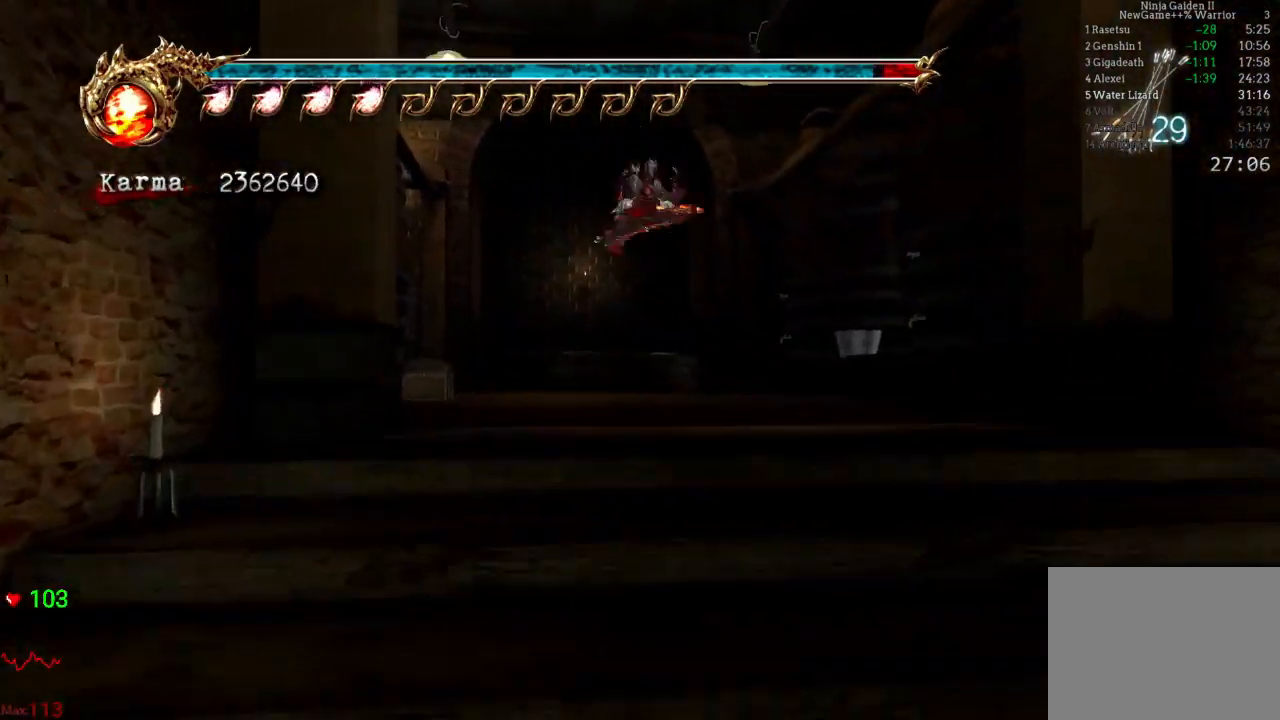
{"buttons": [], "left_stick": "up", "right_stick": "center", "events": [[67, "right_stick", "center"], [200, "L2", "down"], [433, "L2", "up"]]}
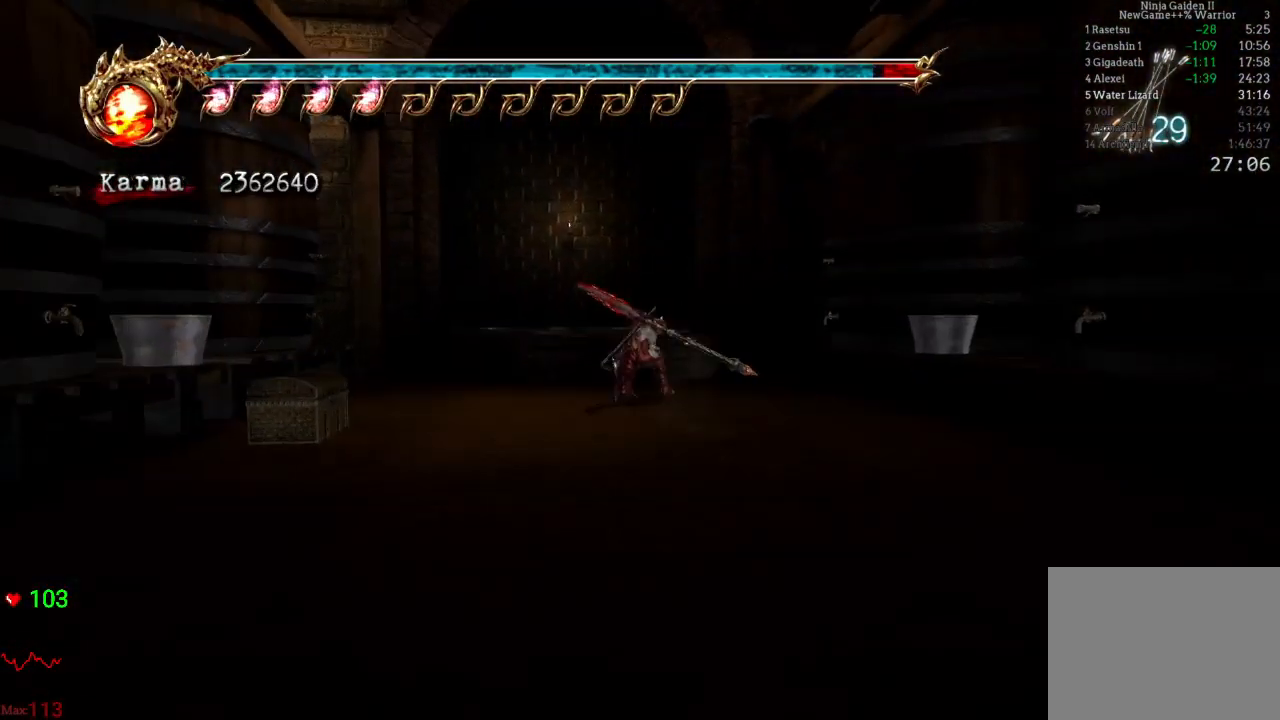
{"buttons": [], "left_stick": "up-left", "right_stick": "center", "events": [[150, "left_stick", "up-left"], [217, "right_stick", "right"], [333, "right_stick", "center"]]}
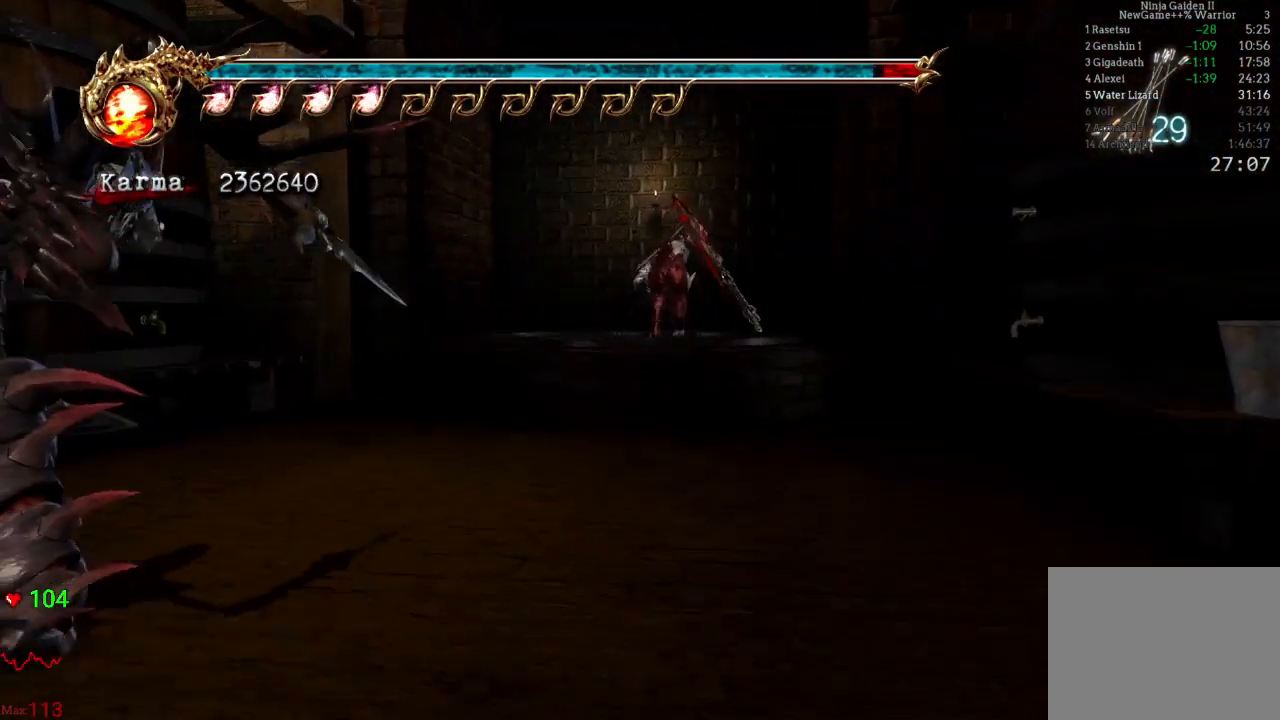
{"buttons": [], "left_stick": "up", "right_stick": "center", "events": [[83, "left_stick", "up"]]}
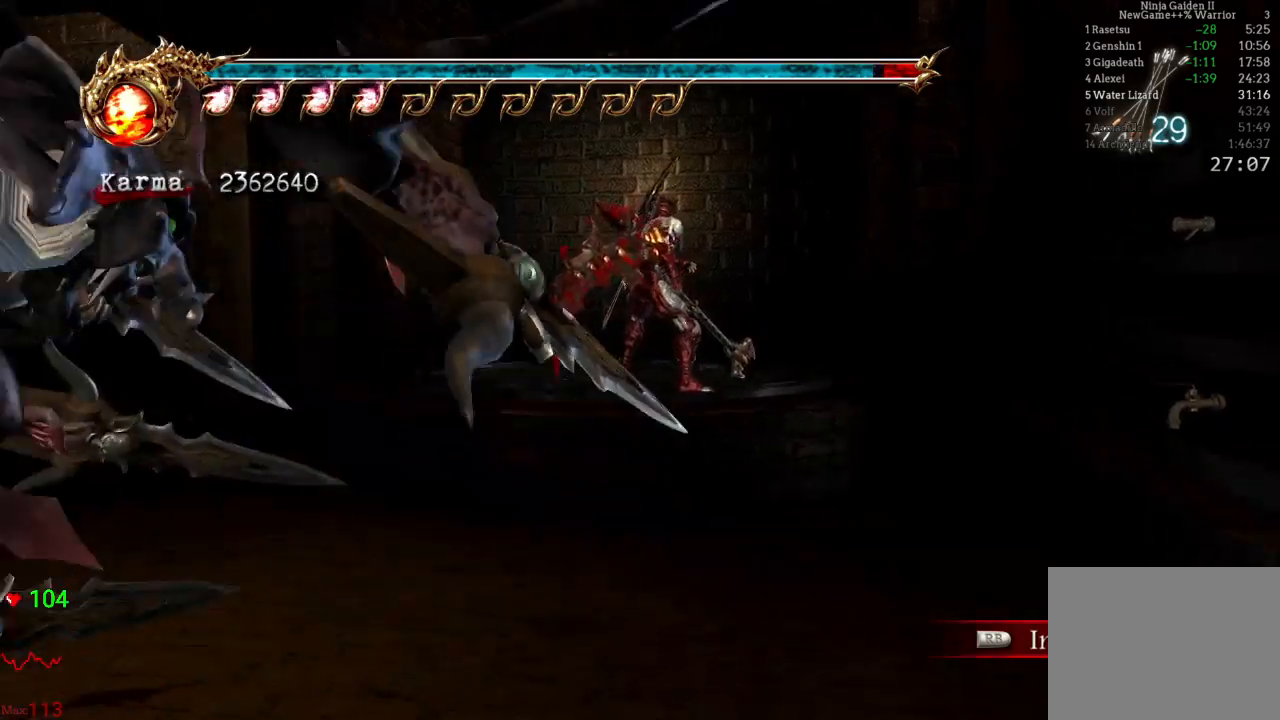
{"buttons": [], "left_stick": "up", "right_stick": "center", "events": []}
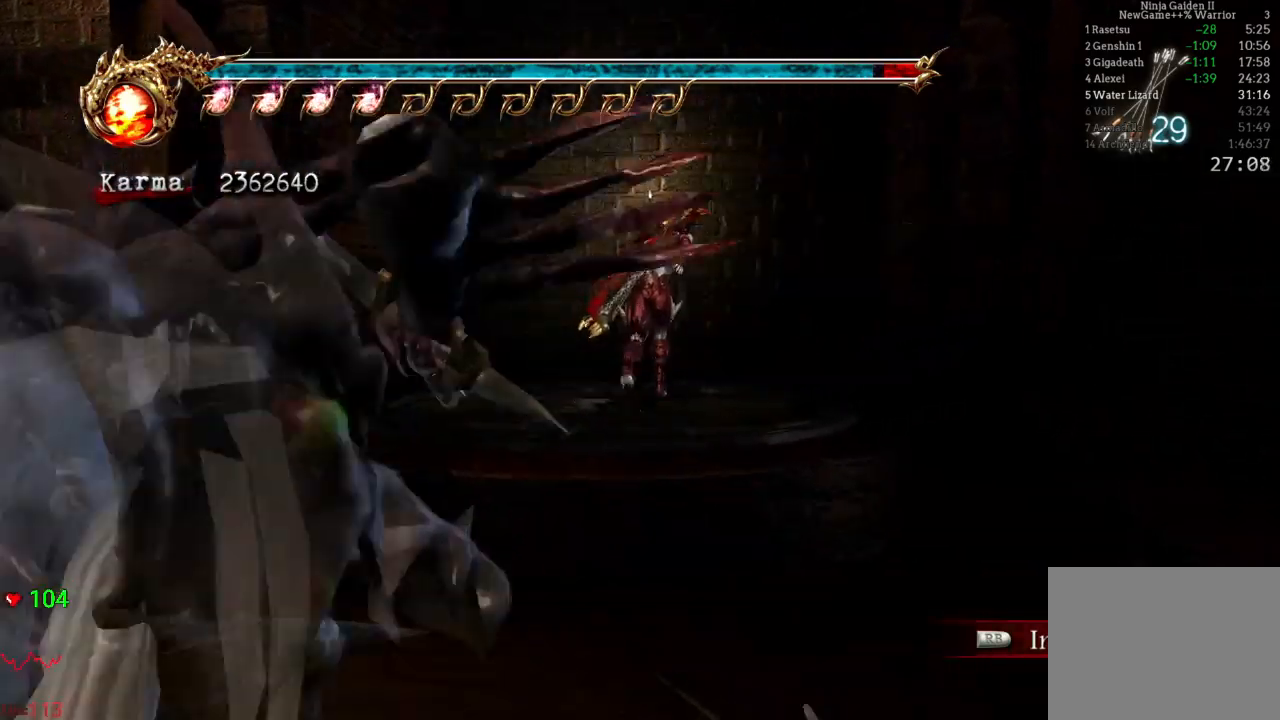
{"buttons": ["A"], "left_stick": "center", "right_stick": "center", "events": [[300, "left_stick", "center"], [483, "A", "down"]]}
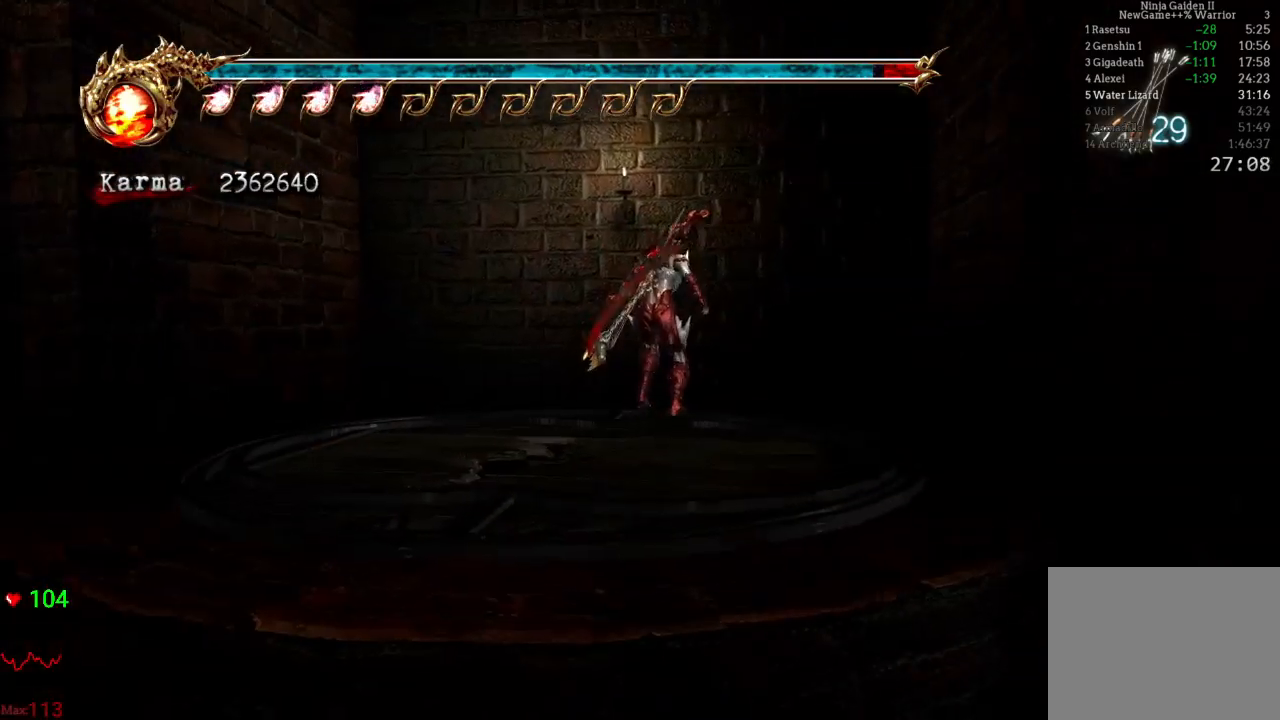
{"buttons": [], "left_stick": "center", "right_stick": "center", "events": [[117, "A", "up"], [217, "B", "down"], [317, "B", "up"], [400, "Y", "down"], [467, "Y", "up"]]}
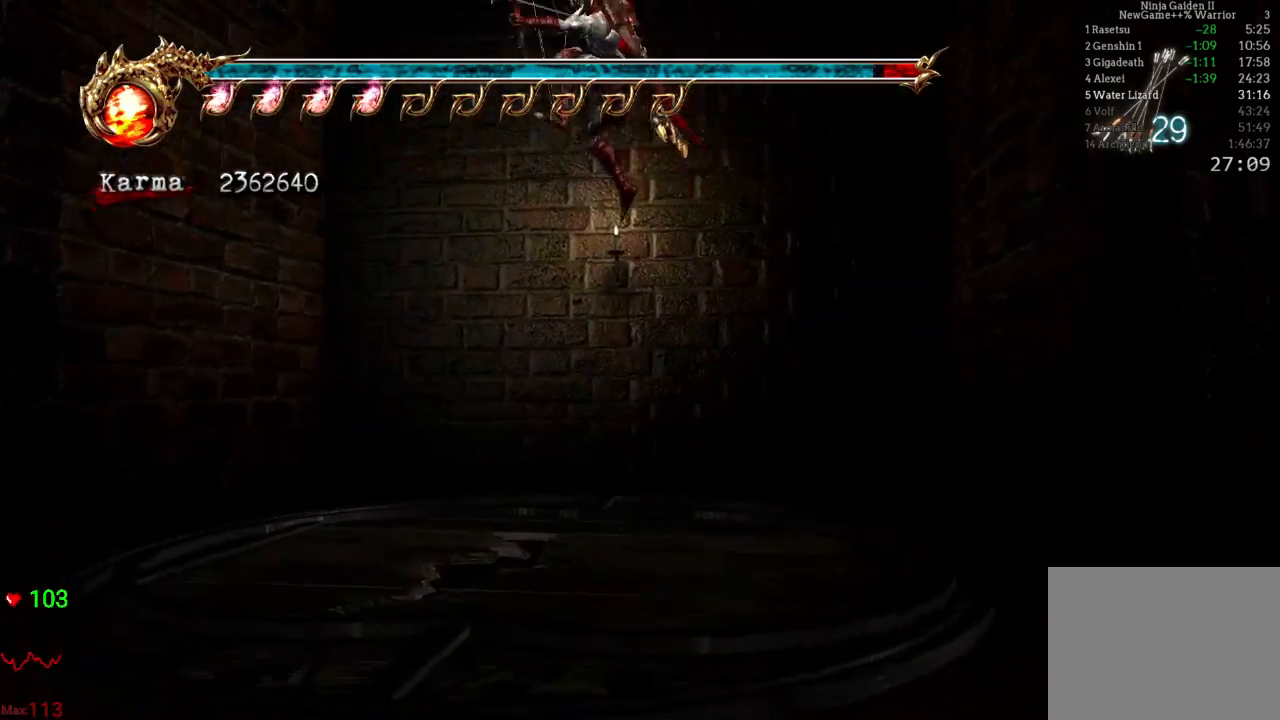
{"buttons": [], "left_stick": "center", "right_stick": "center", "events": [[67, "Y", "down"], [133, "Y", "up"], [183, "Y", "down"], [317, "Y", "up"], [350, "Y", "down"], [467, "Y", "up"]]}
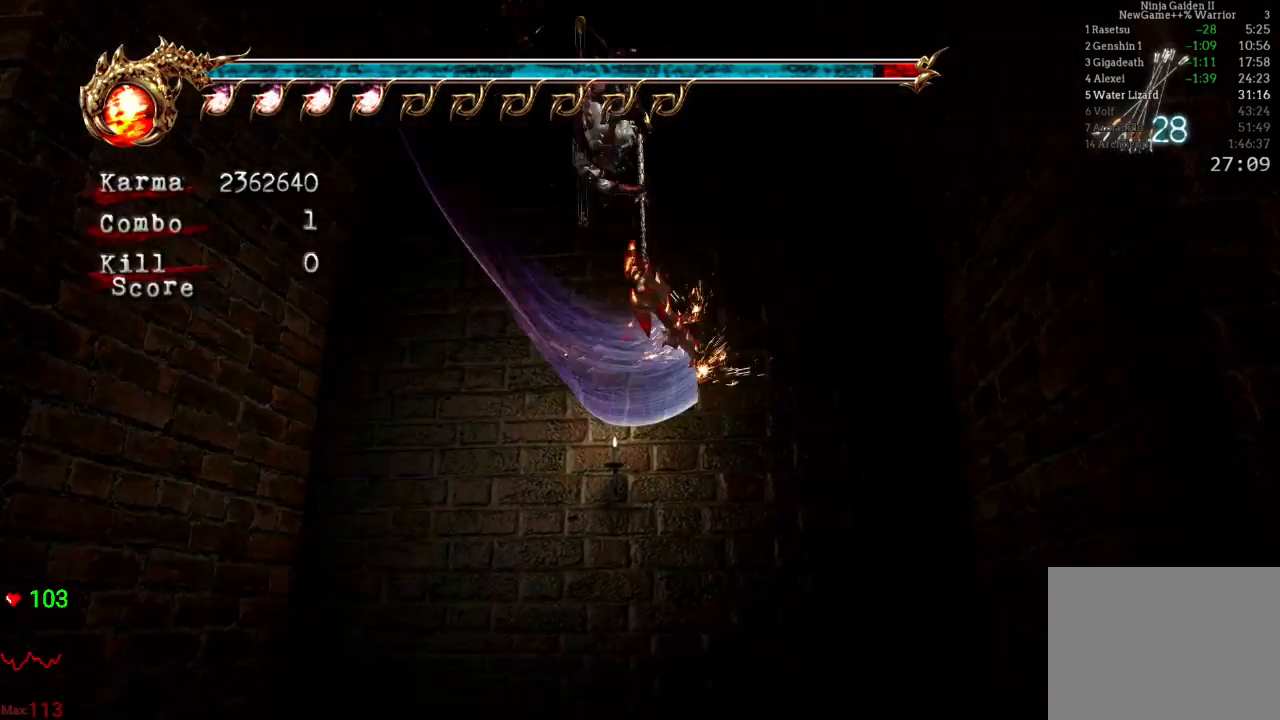
{"buttons": ["Y"], "left_stick": "center", "right_stick": "center", "events": [[17, "Y", "down"], [133, "Y", "up"], [200, "Y", "down"], [300, "Y", "up"], [400, "Y", "down"]]}
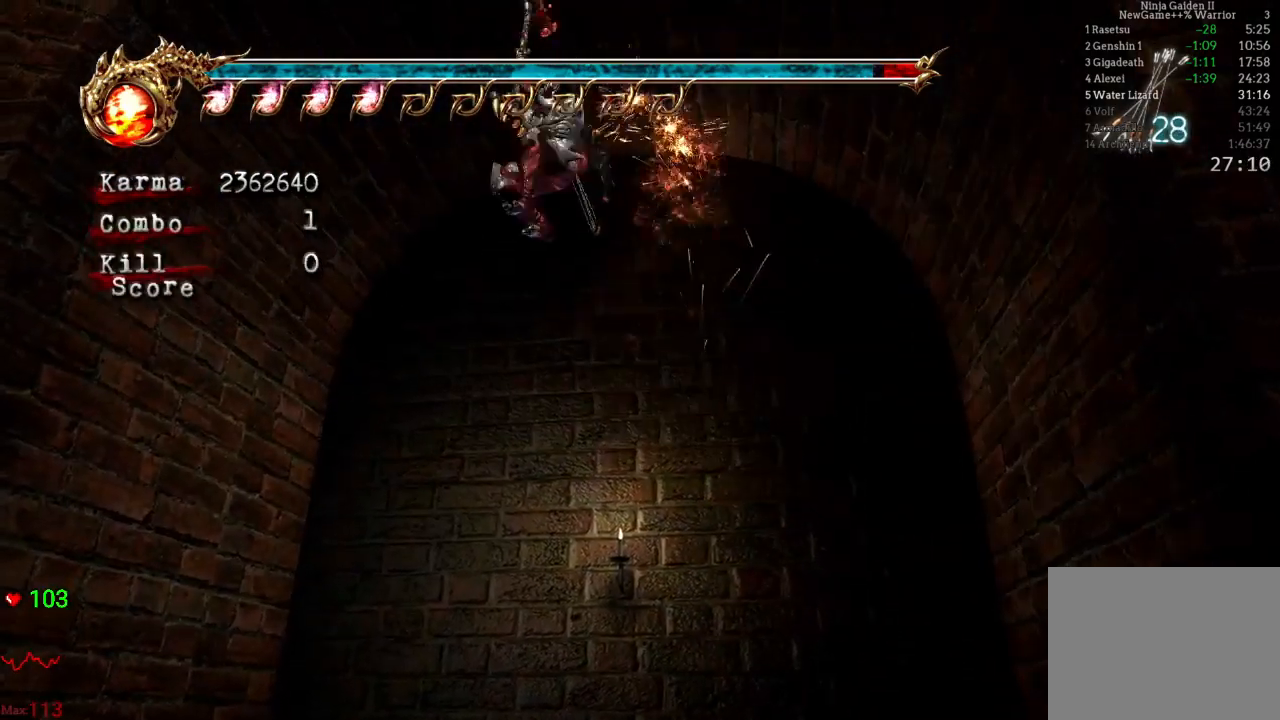
{"buttons": [], "left_stick": "center", "right_stick": "center", "events": [[33, "Y", "up"]]}